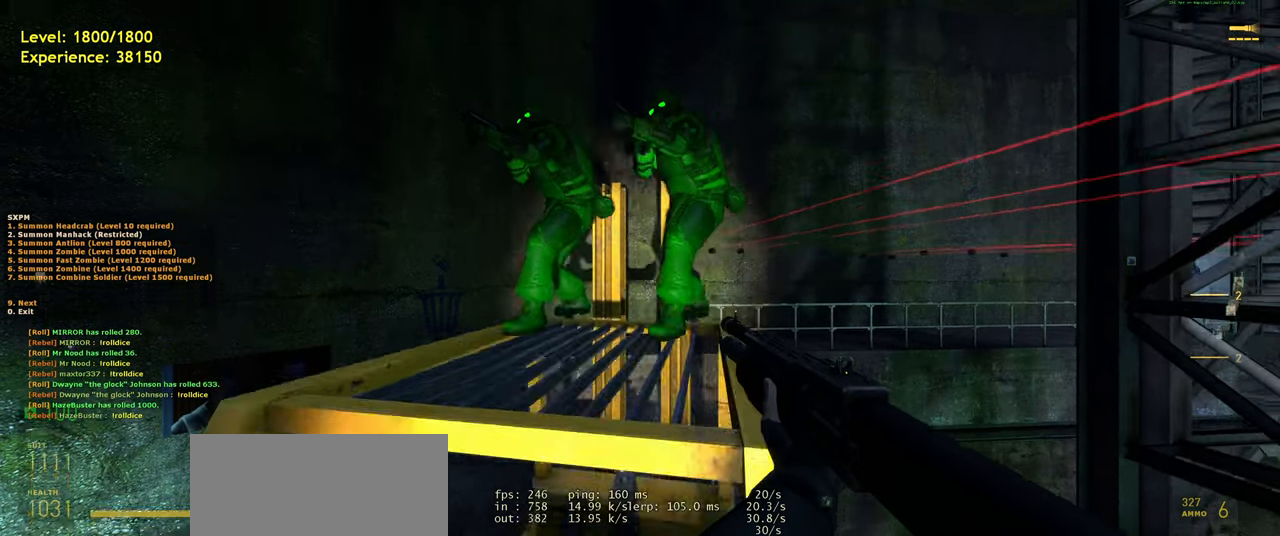
Gameplay with keyboard and mouse; each line is a JSON object with the keys and mouse buttons held at the frame after it. "events" lists presses ("down") and releases ("up") of "a", "ctrl", "d", "e", "f", "q", "r", "s", "shift", "space", "tab", "w", "mouse_left", "mouse_wheel", "mouse_right", "mouse_mb4" and "mouse_mb5" between this image and that frame as [ms after this image, input, new state], when the widget could be followed in between. "mouse_left", "mouse_wheel", "mouse_right", "mouse_mb4", "mouse_mb5" = the "left", "wheel", "right", "mb4", "mb5" buttons of the "mouse" list. No other keys are recorded. "wheel" means that the mouse wheel is clicked or scrolled. Mouse movement is not recorded.
{"keys": [], "mouse": [], "events": [[40, "space", "up"]]}
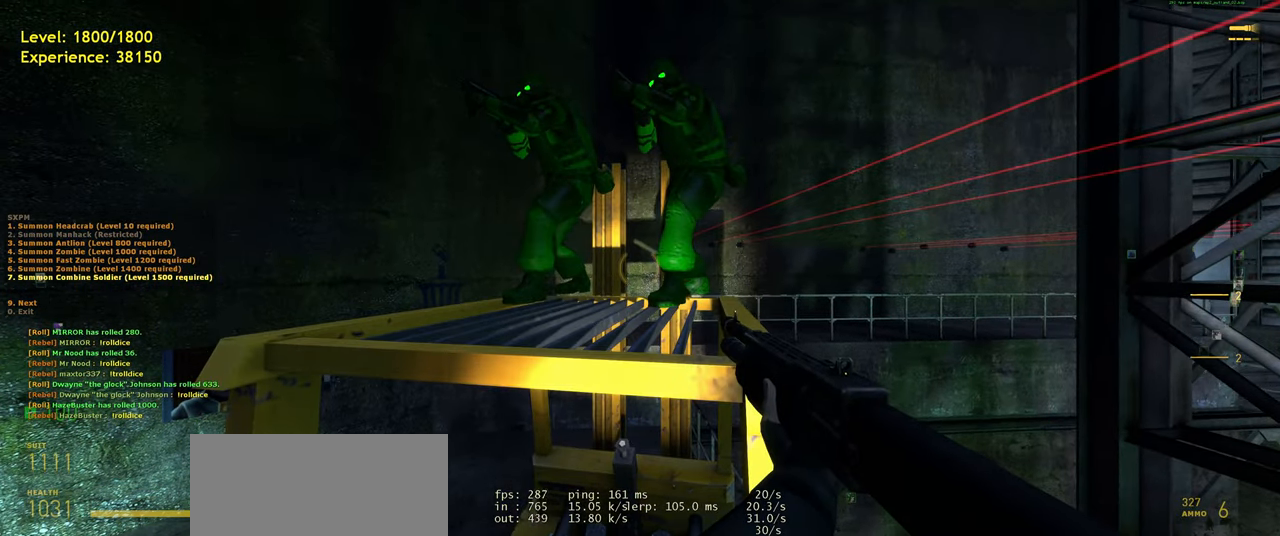
{"keys": [], "mouse": [], "events": []}
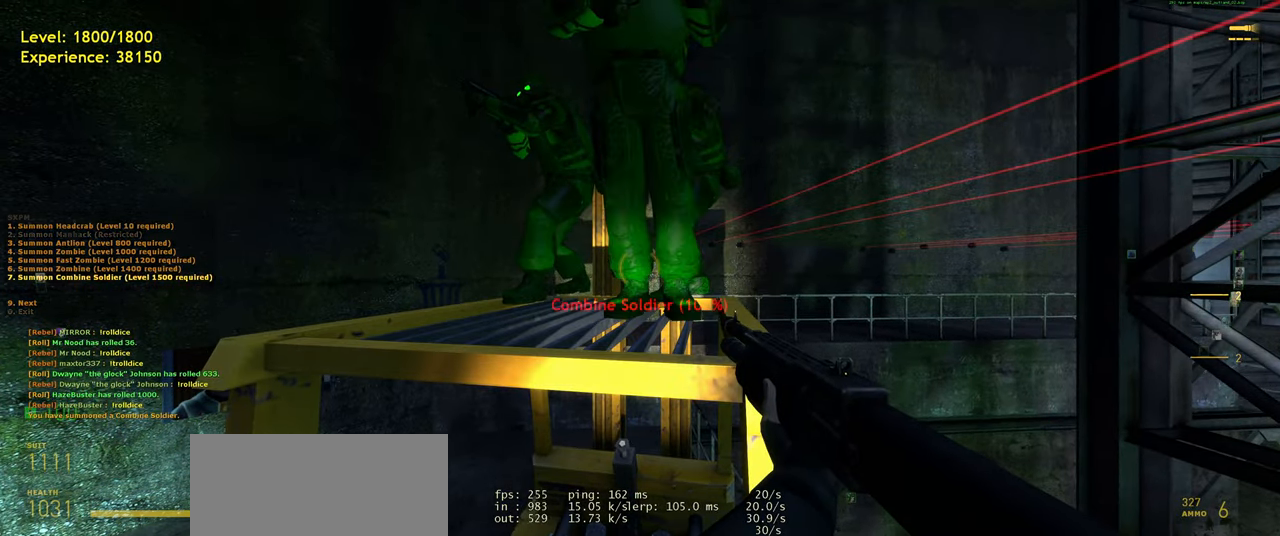
{"keys": [], "mouse": [], "events": [[340, "s", "down"], [440, "s", "up"]]}
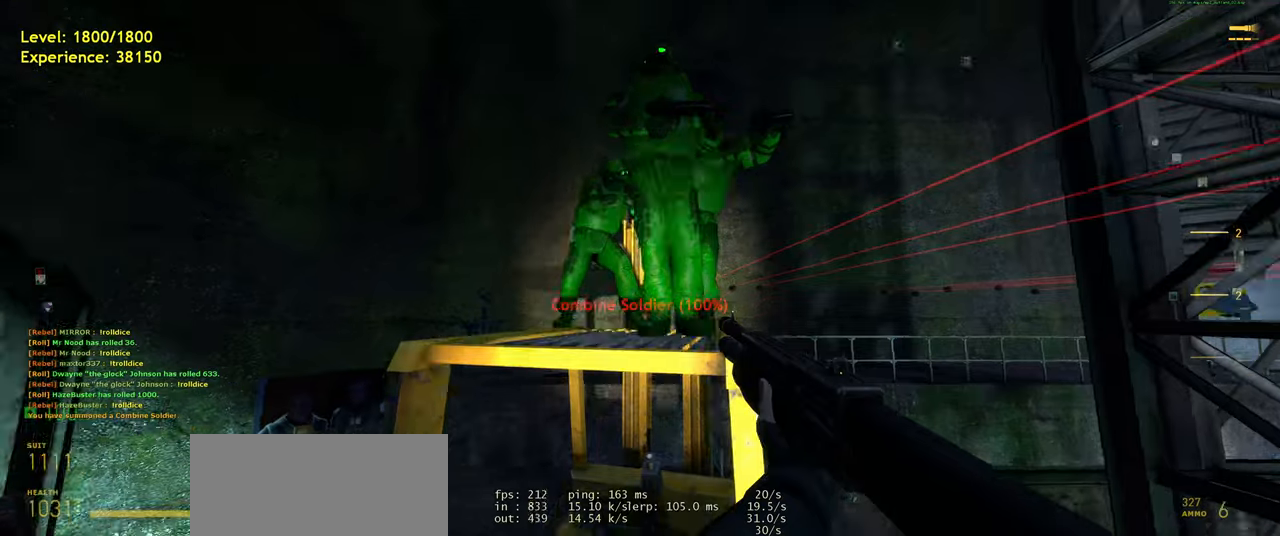
{"keys": [], "mouse": [], "events": []}
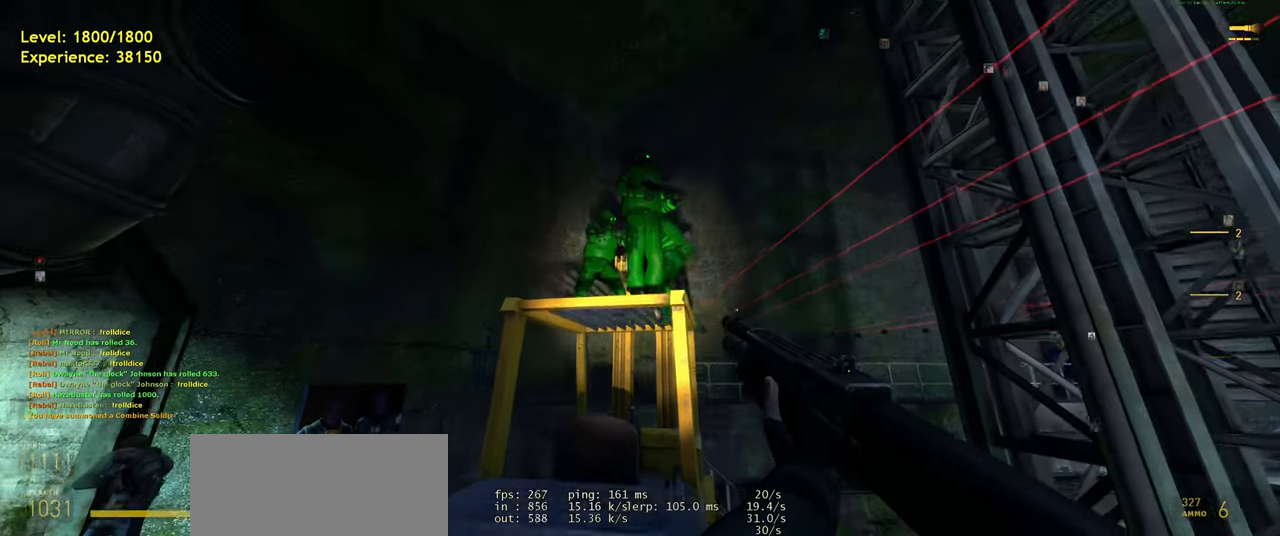
{"keys": ["w"], "mouse": [], "events": [[180, "d", "down"], [240, "d", "up"], [460, "w", "down"]]}
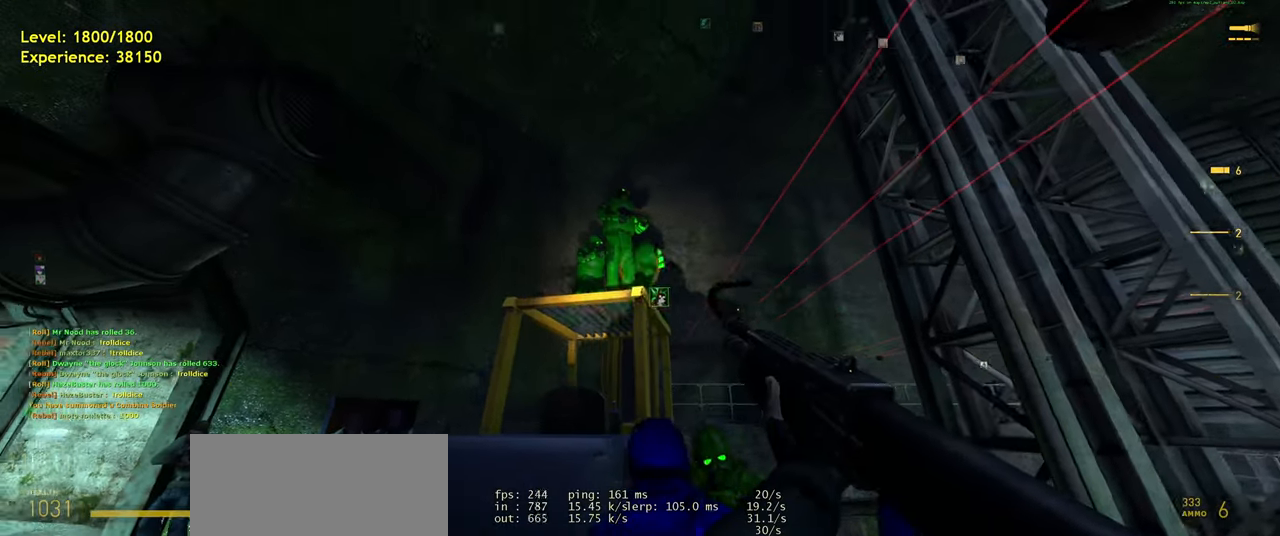
{"keys": [], "mouse": [], "events": [[20, "w", "up"], [240, "a", "down"], [280, "a", "up"]]}
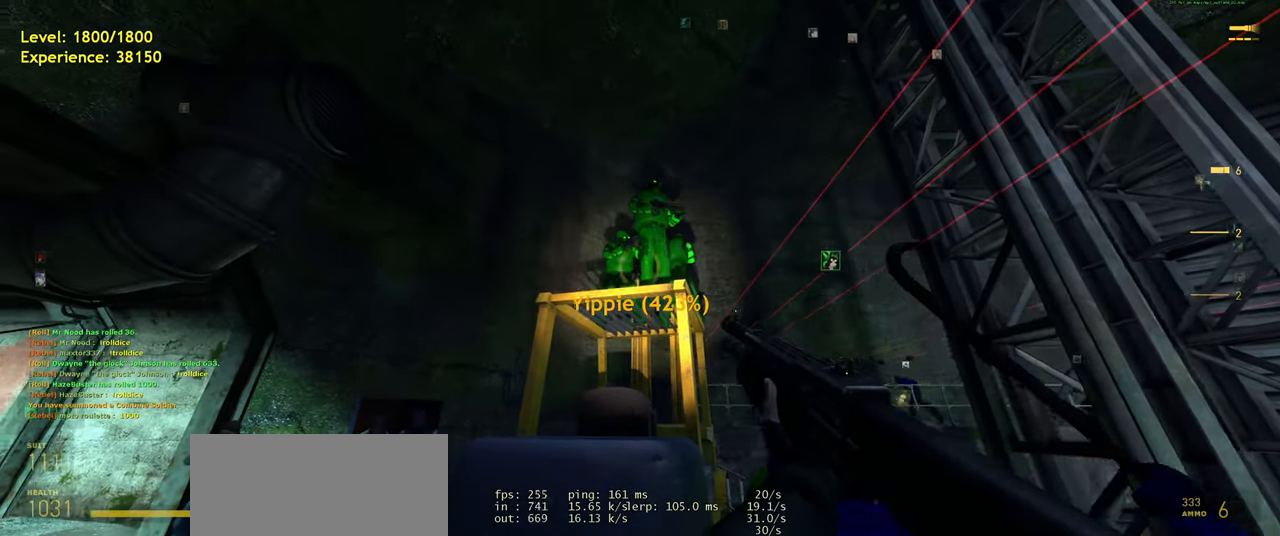
{"keys": [], "mouse": [], "events": [[80, "s", "down"], [200, "s", "up"]]}
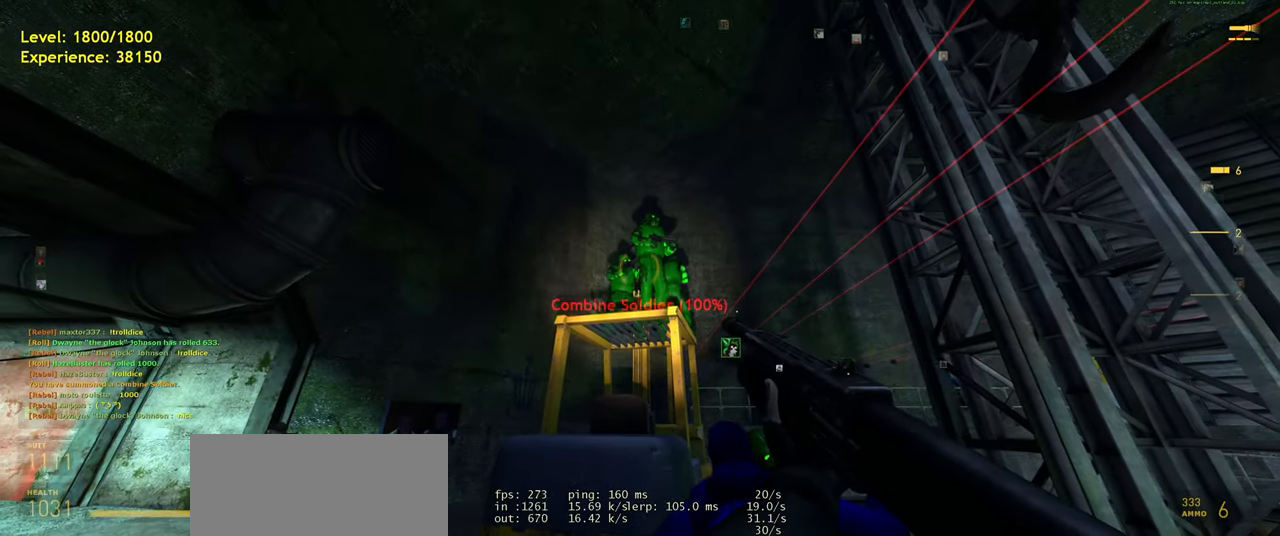
{"keys": [], "mouse": [], "events": []}
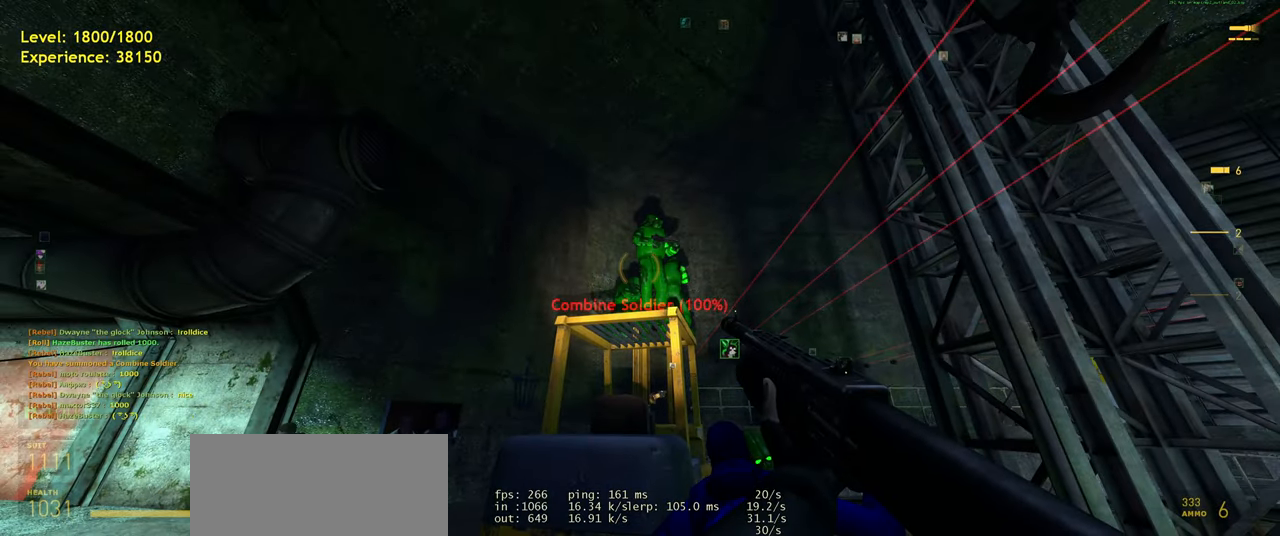
{"keys": [], "mouse": [], "events": []}
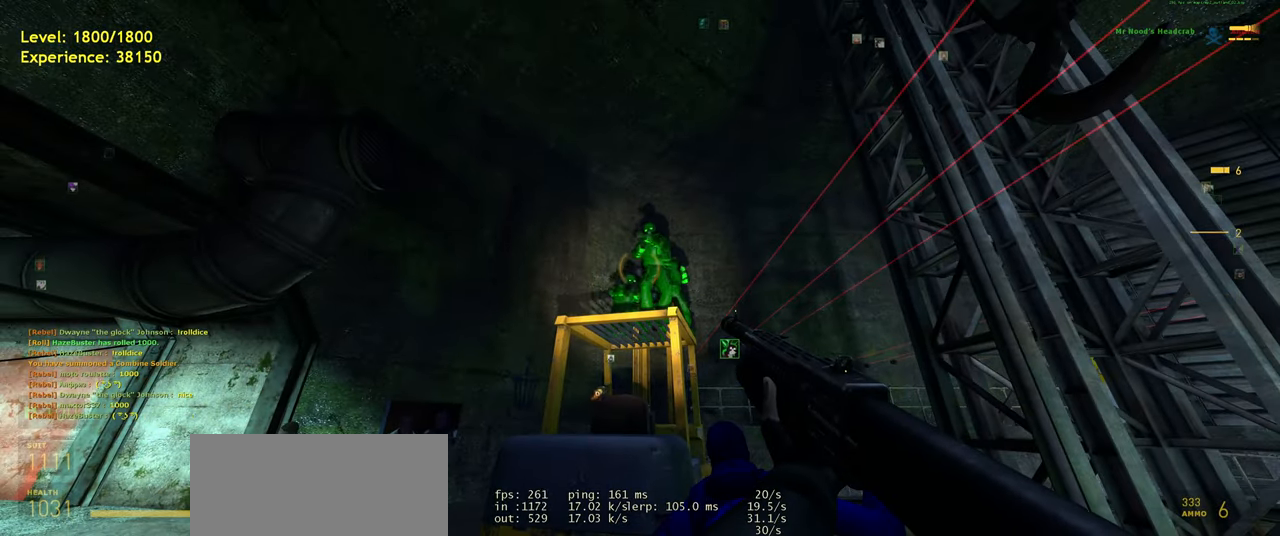
{"keys": [], "mouse": [], "events": []}
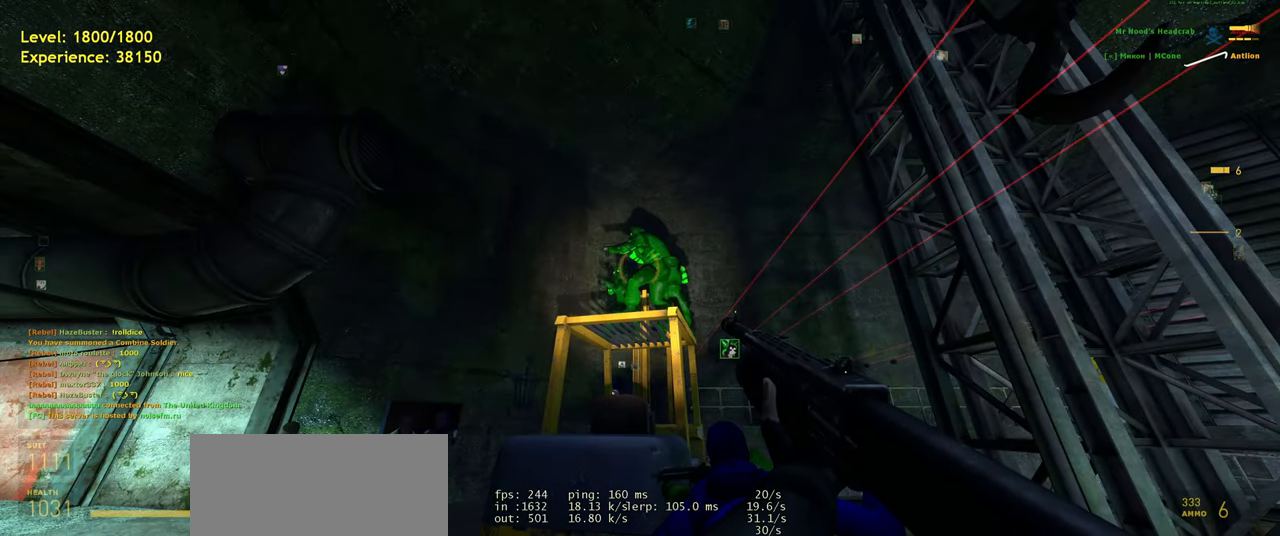
{"keys": [], "mouse": [], "events": []}
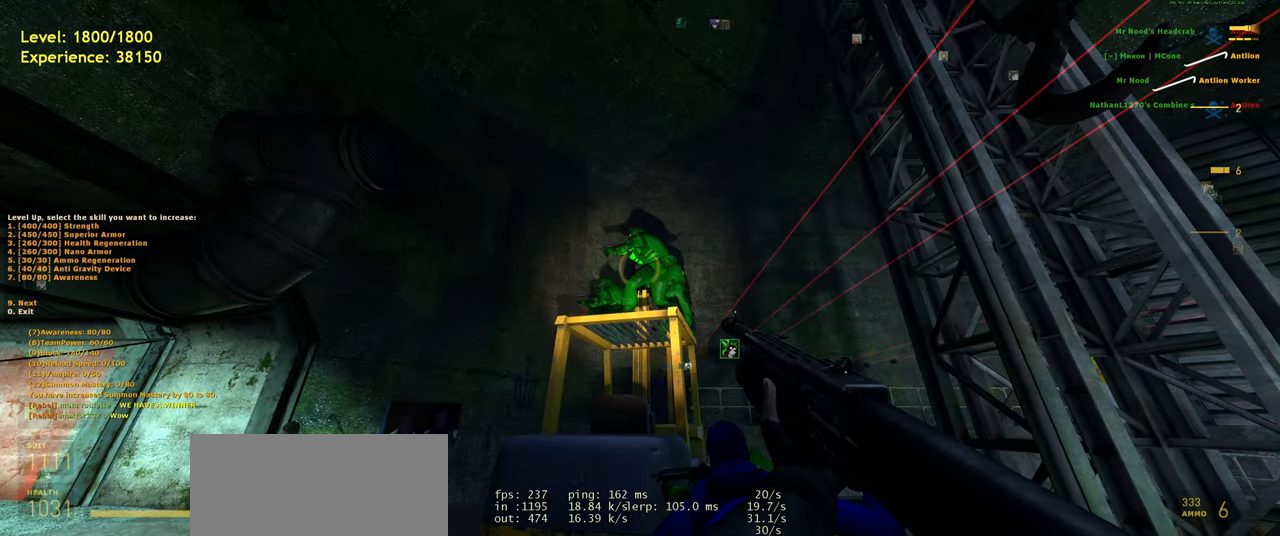
{"keys": ["w"], "mouse": [], "events": [[380, "w", "down"]]}
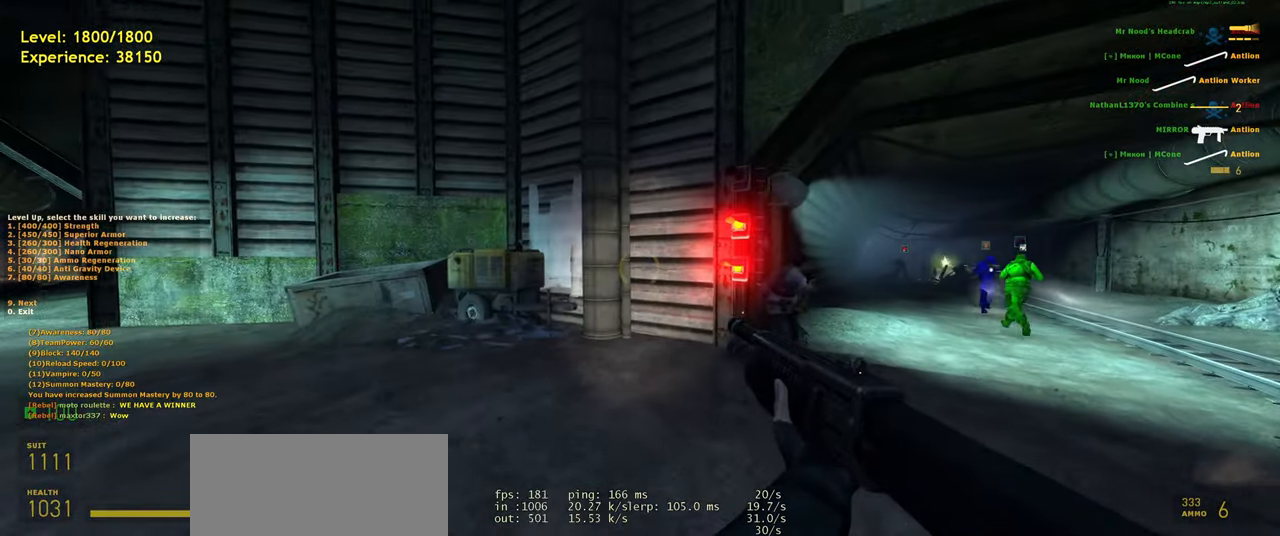
{"keys": ["w"], "mouse": [], "events": [[160, "w", "up"], [260, "d", "down"], [380, "w", "down"], [420, "d", "up"]]}
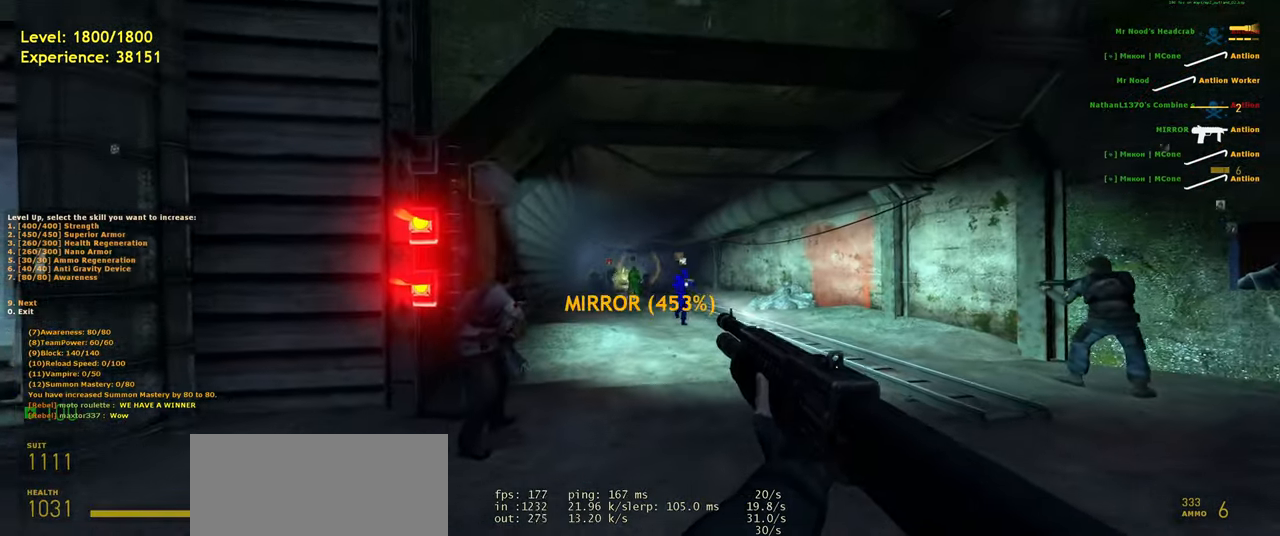
{"keys": [], "mouse": [], "events": [[200, "a", "down"], [320, "a", "up"], [340, "w", "up"]]}
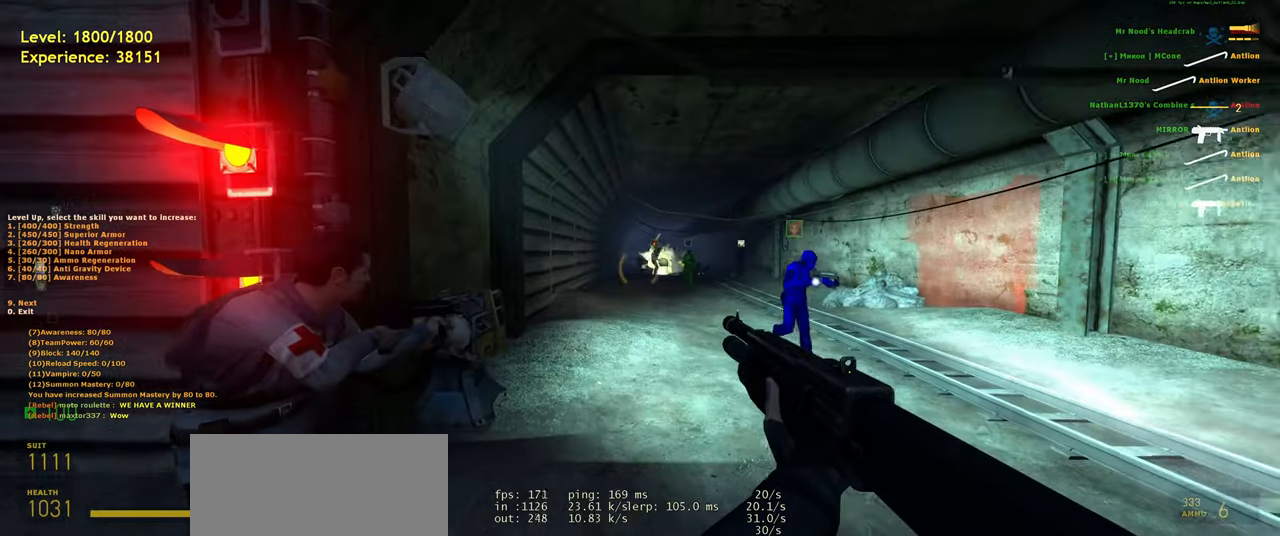
{"keys": ["d", "w"], "mouse": [], "events": [[20, "mouse_left", "down"], [140, "mouse_left", "up"], [300, "w", "down"], [460, "d", "down"]]}
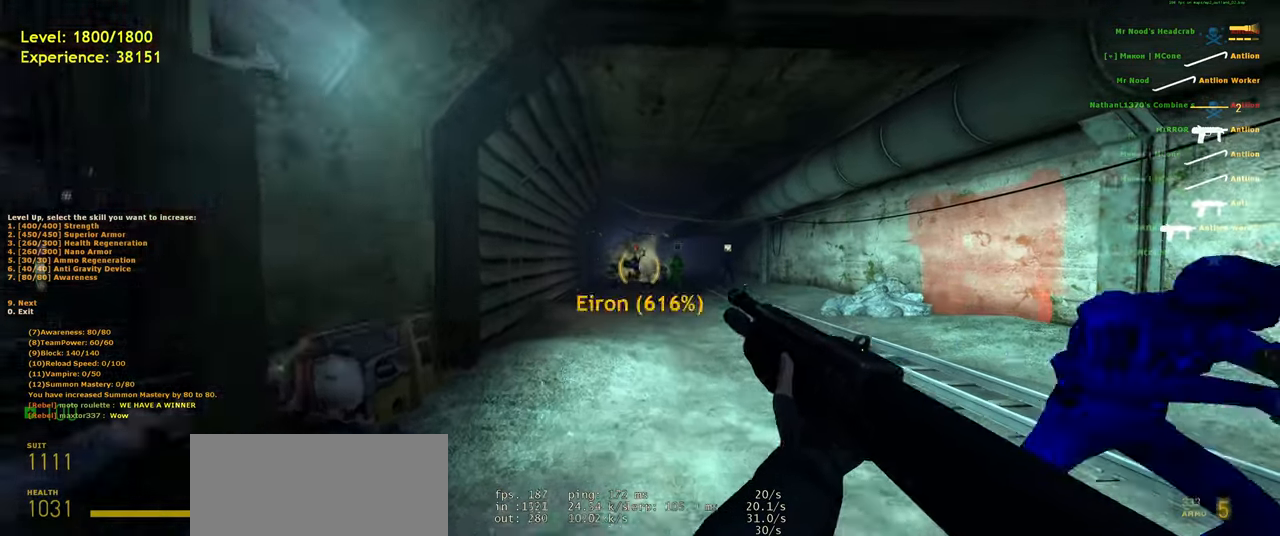
{"keys": ["d", "w"], "mouse": [], "events": [[60, "d", "up"], [420, "d", "down"]]}
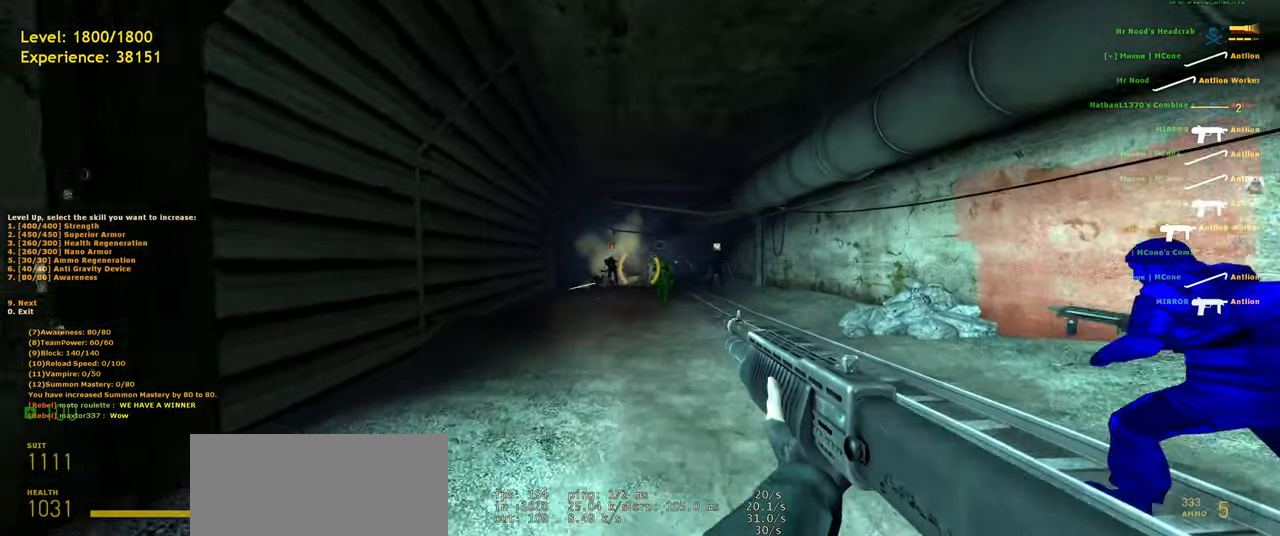
{"keys": [], "mouse": [], "events": [[20, "d", "up"], [60, "a", "down"], [220, "a", "up"], [480, "w", "up"]]}
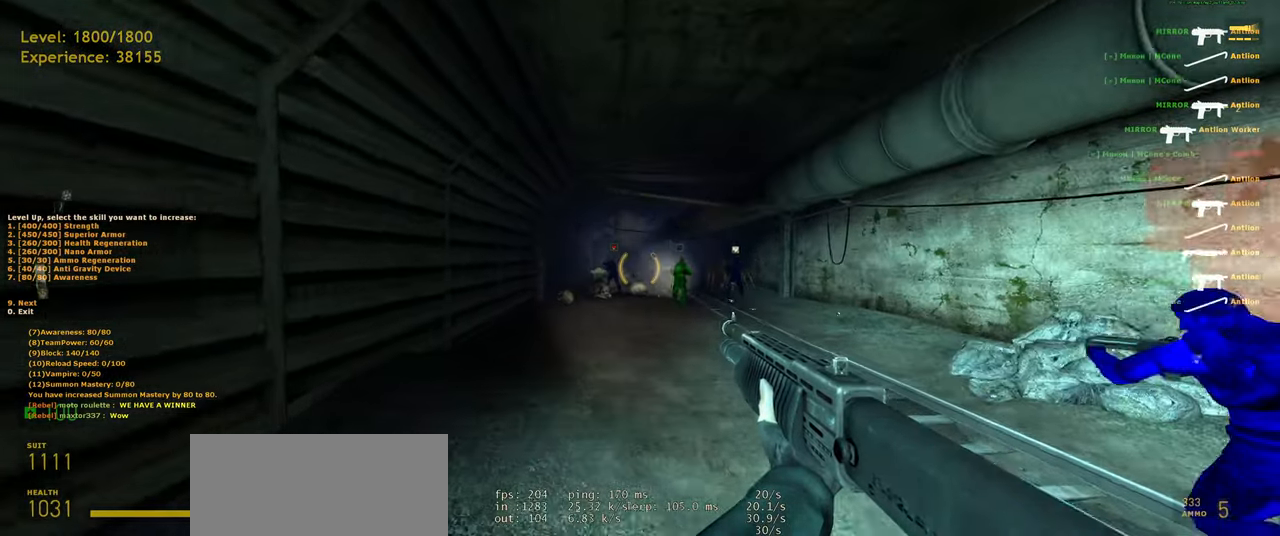
{"keys": ["w"], "mouse": [], "events": [[200, "w", "down"]]}
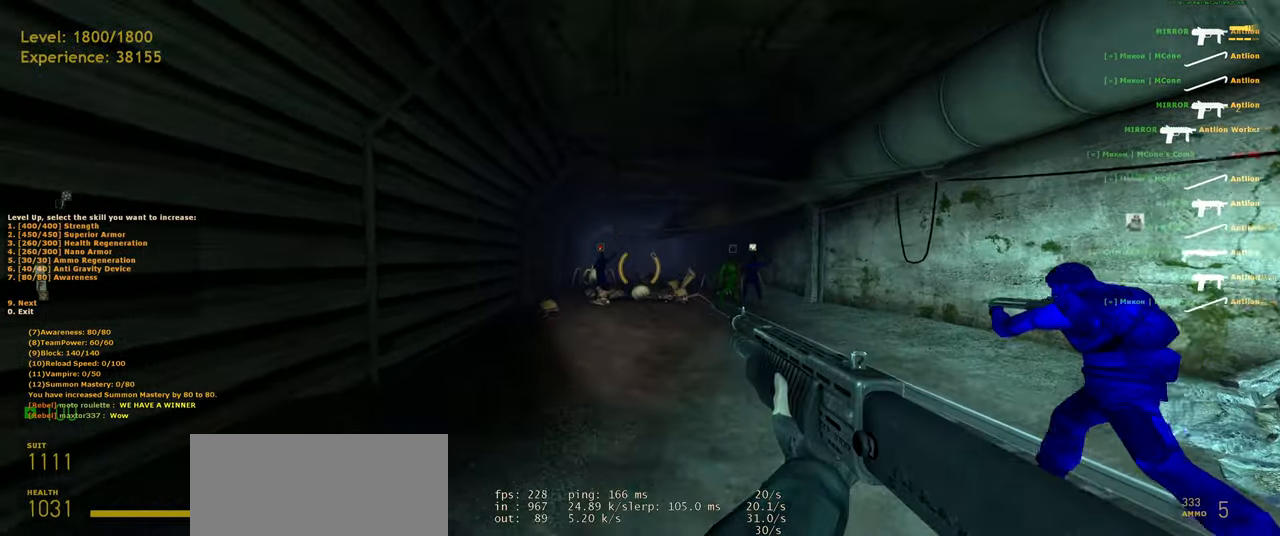
{"keys": ["w"], "mouse": [], "events": [[260, "a", "down"], [420, "a", "up"]]}
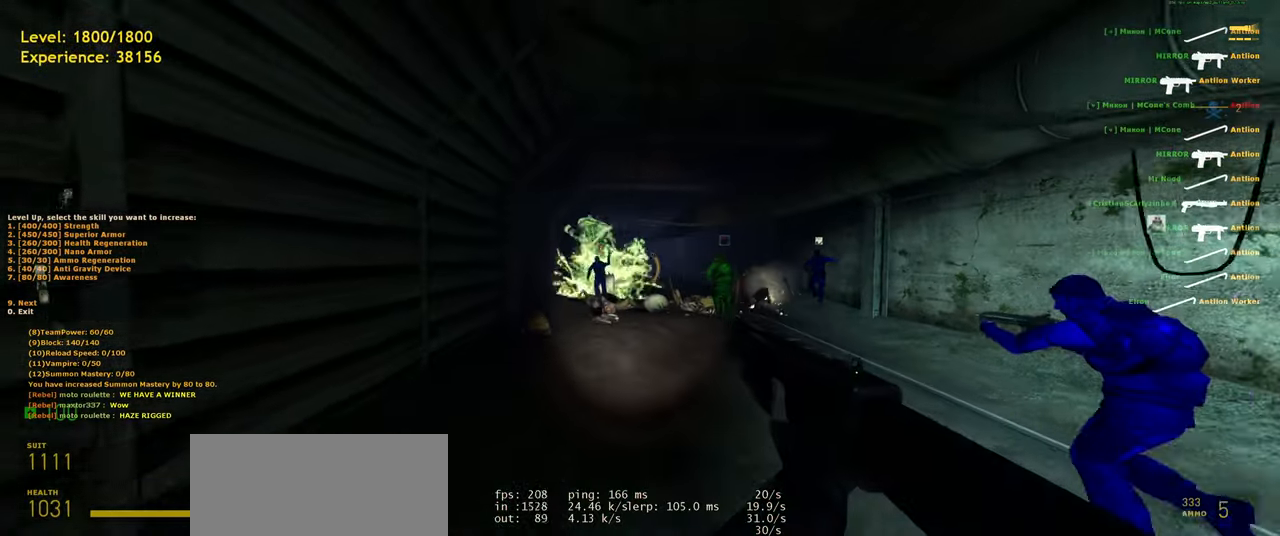
{"keys": ["w"], "mouse": [], "events": [[180, "d", "down"], [300, "d", "up"]]}
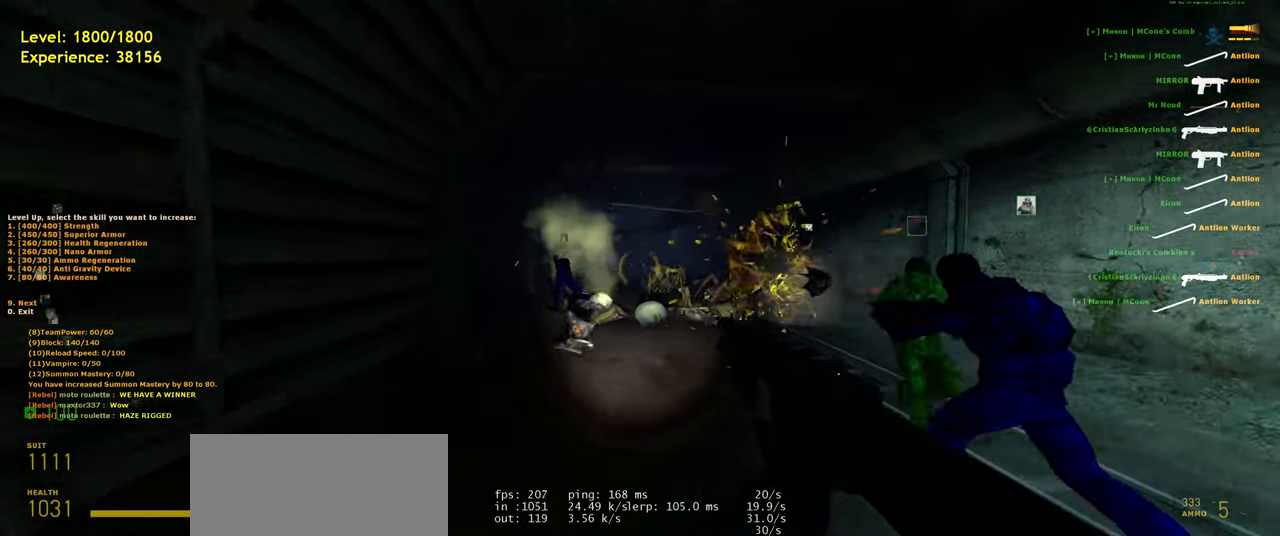
{"keys": ["w"], "mouse": [], "events": [[200, "mouse_left", "down"], [300, "mouse_left", "up"]]}
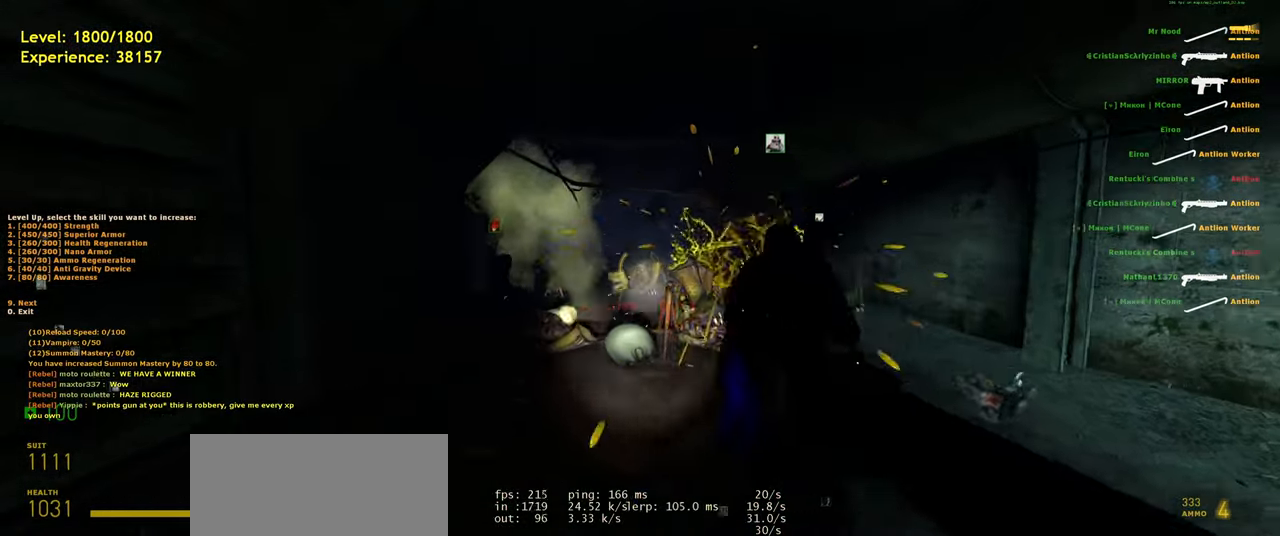
{"keys": ["d", "w"], "mouse": [], "events": [[480, "d", "down"]]}
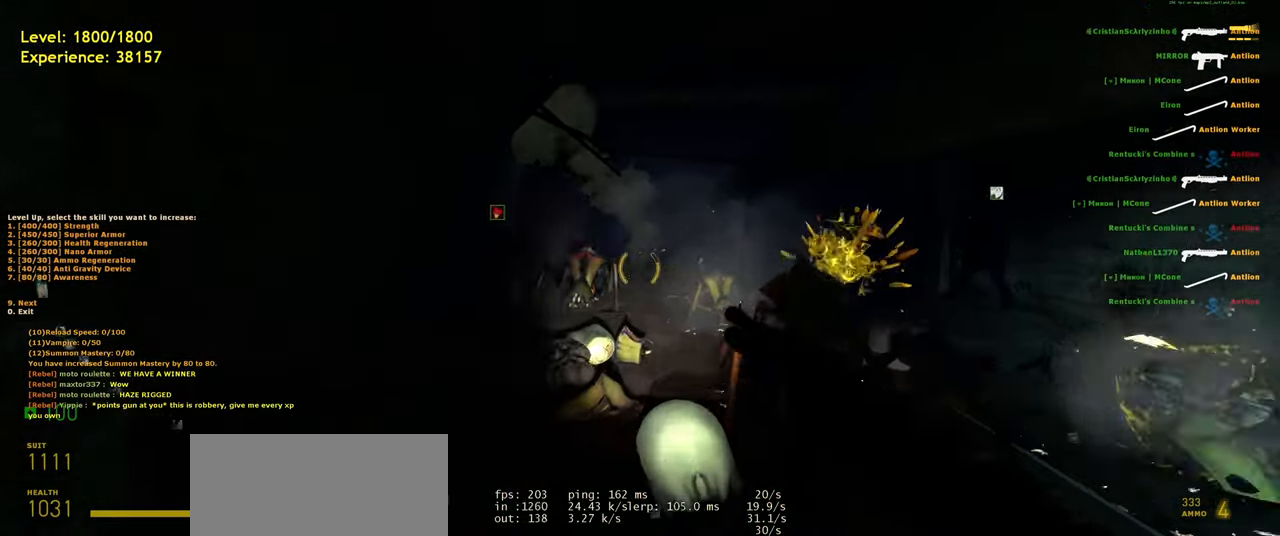
{"keys": ["s"], "mouse": [], "events": [[120, "d", "up"], [140, "mouse_left", "down"], [140, "w", "up"], [260, "mouse_left", "up"], [500, "s", "down"]]}
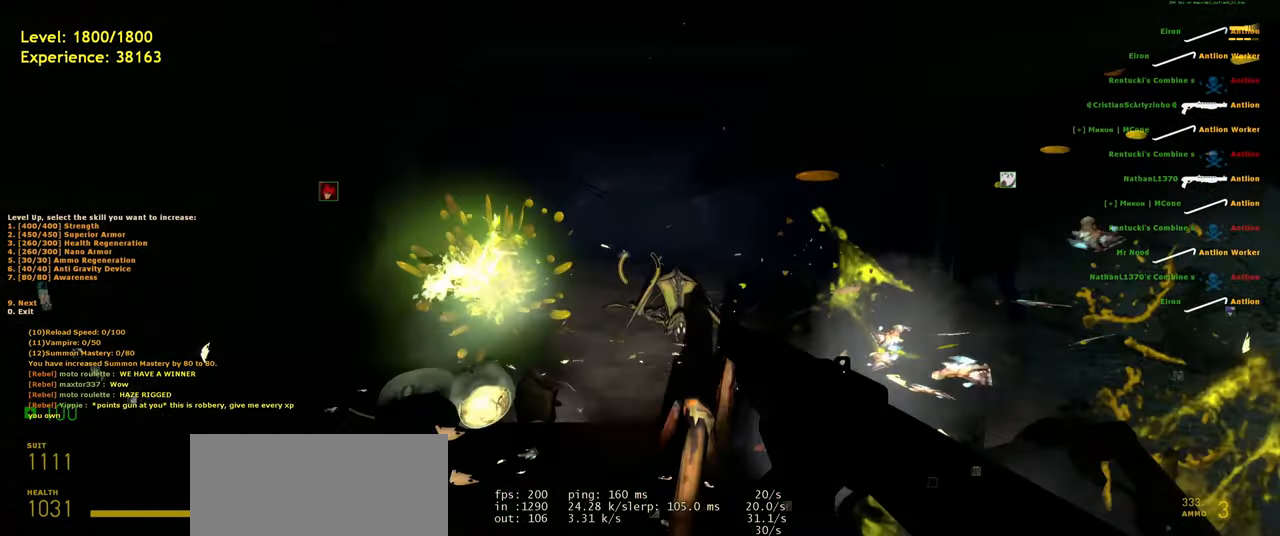
{"keys": [], "mouse": [], "events": [[100, "s", "up"]]}
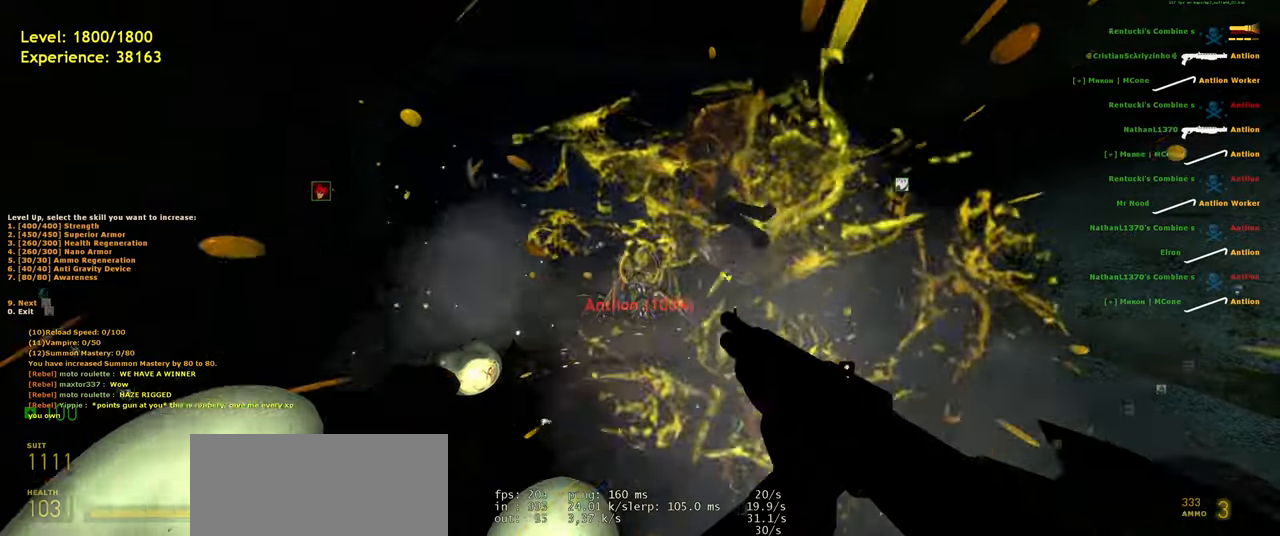
{"keys": [], "mouse": [], "events": [[80, "ctrl", "down"], [180, "ctrl", "up"], [220, "s", "down"], [380, "s", "up"]]}
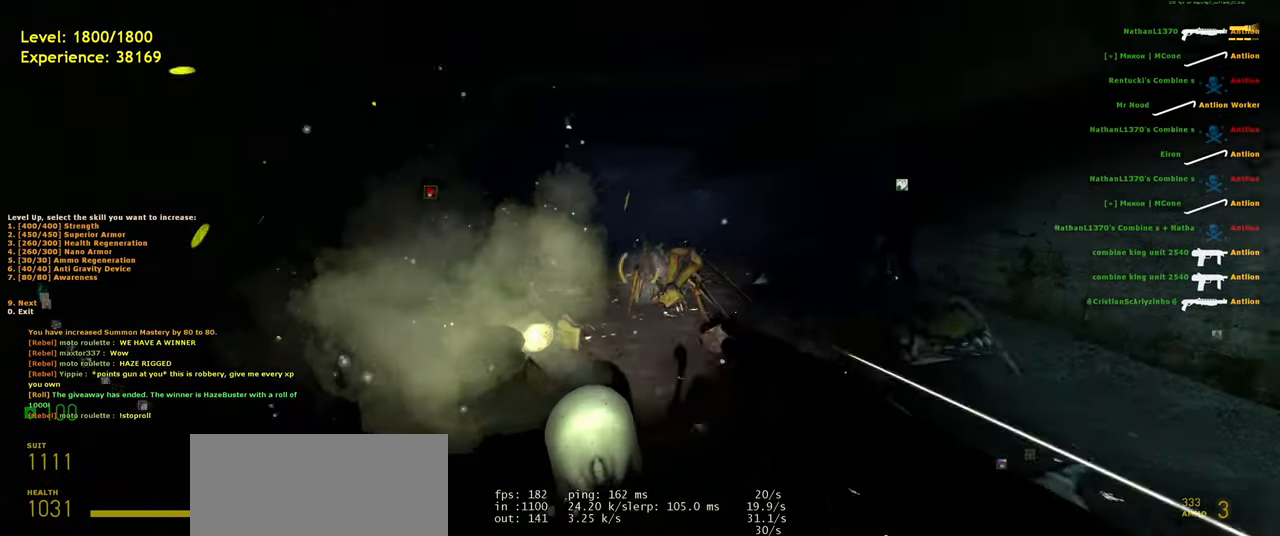
{"keys": [], "mouse": [], "events": [[60, "w", "down"], [160, "w", "up"]]}
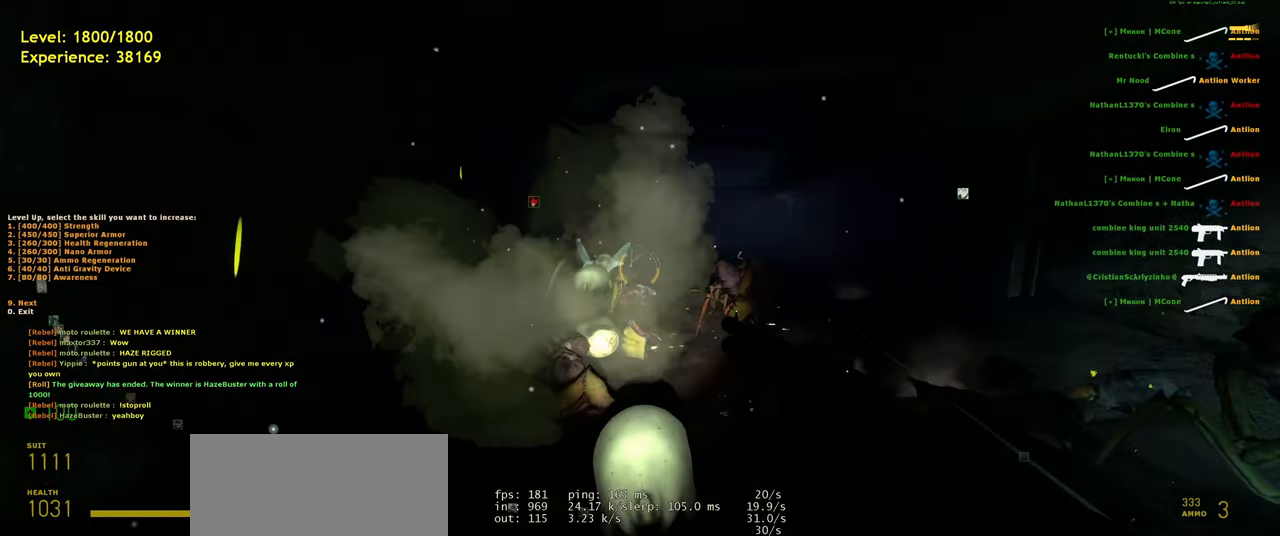
{"keys": [], "mouse": [], "events": [[40, "mouse_left", "down"], [160, "mouse_left", "up"]]}
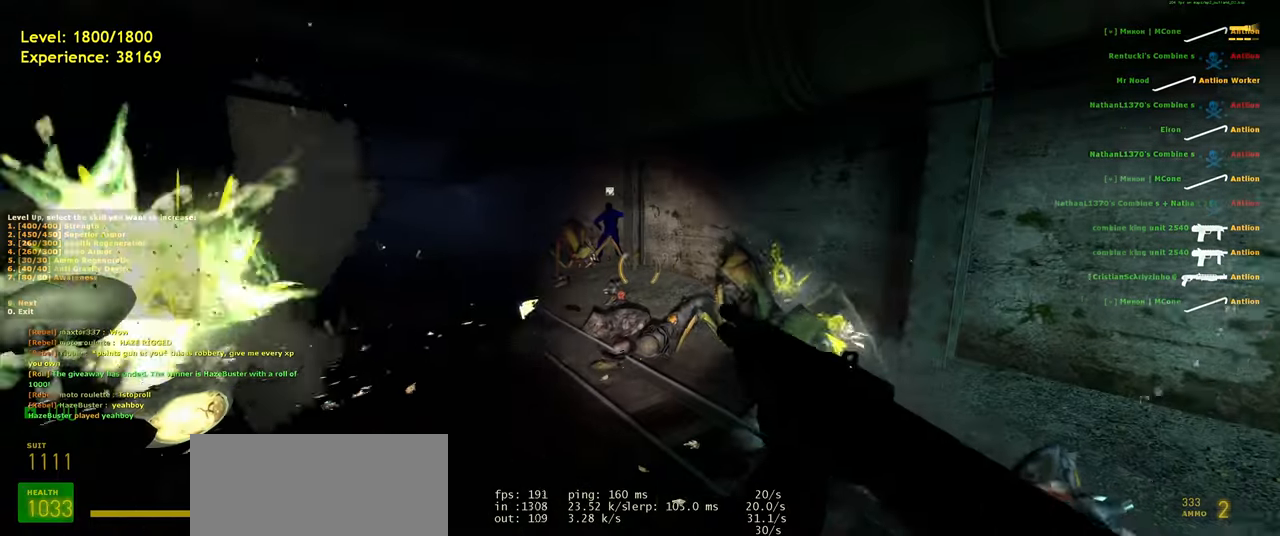
{"keys": [], "mouse": [], "events": [[100, "d", "down"], [200, "d", "up"]]}